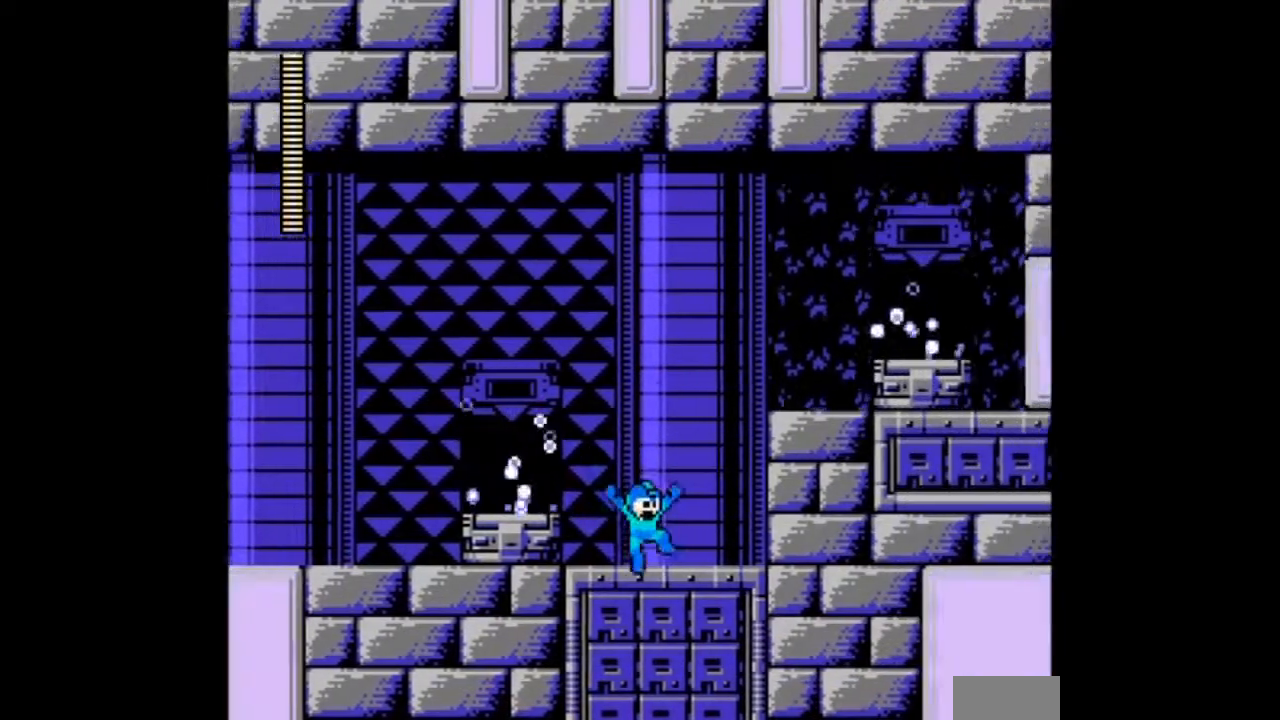
Gameplay with a controller; each line is a JSON object with the inputs held at the frame after it. "events" lists button and stick changes between this image and that frame as [ms after this image, input, new state], when the widget could be followed in between. Not read: L3 R3.
{"buttons": ["B", "DPAD_RIGHT"], "events": [[100, "B", "down"], [100, "DPAD_DOWN", "up"]]}
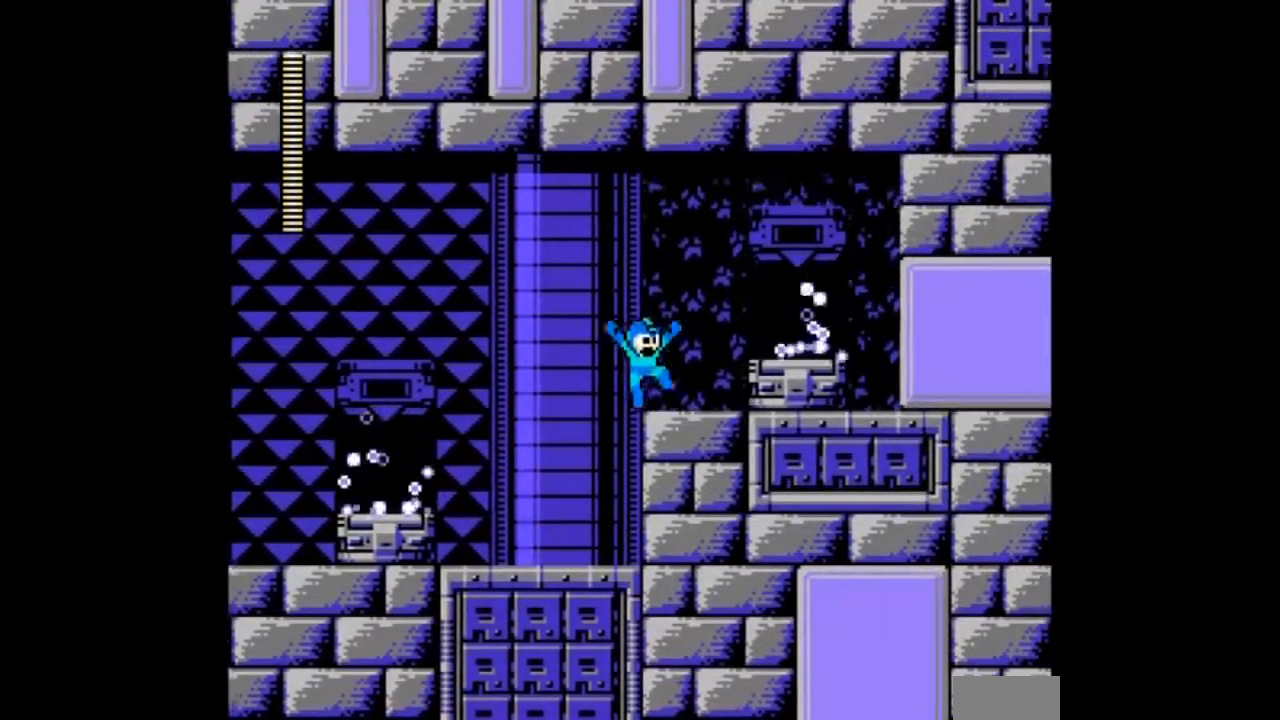
{"buttons": ["B", "DPAD_RIGHT"], "events": [[34, "B", "up"], [67, "DPAD_DOWN", "down"], [201, "B", "down"], [367, "B", "up"], [367, "DPAD_DOWN", "up"], [434, "B", "down"]]}
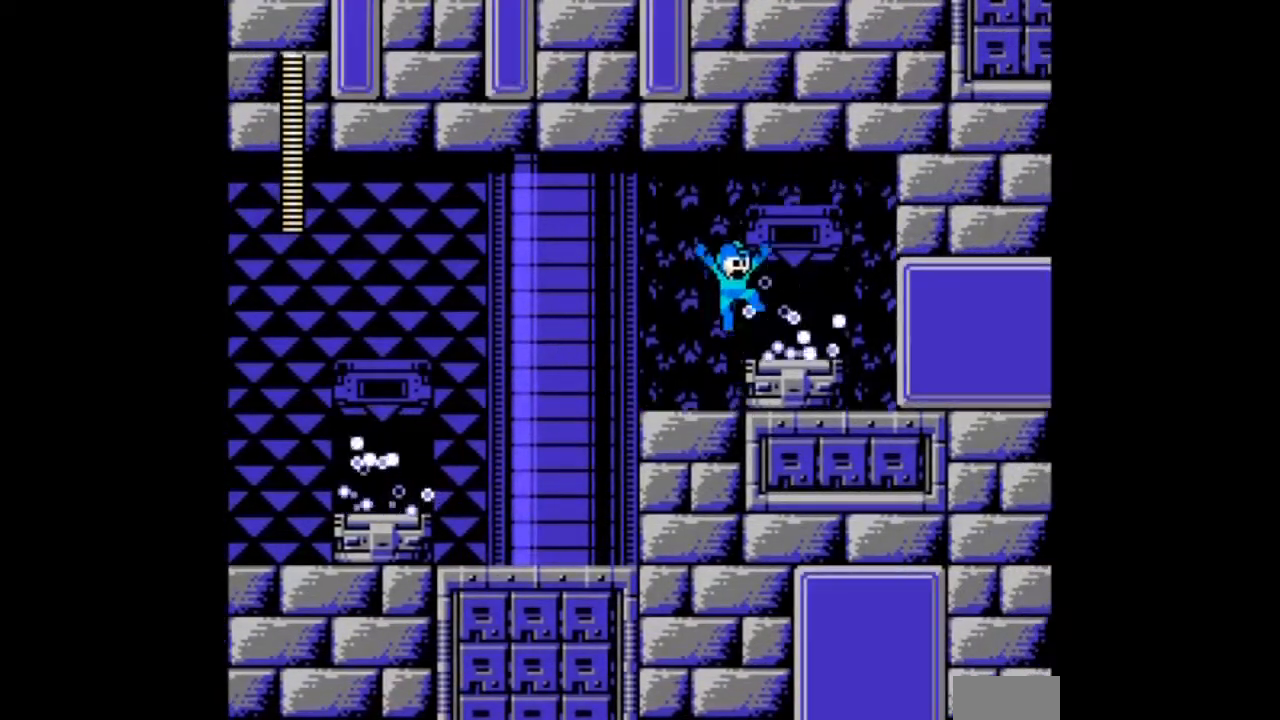
{"buttons": [], "events": [[67, "B", "up"], [267, "DPAD_RIGHT", "up"]]}
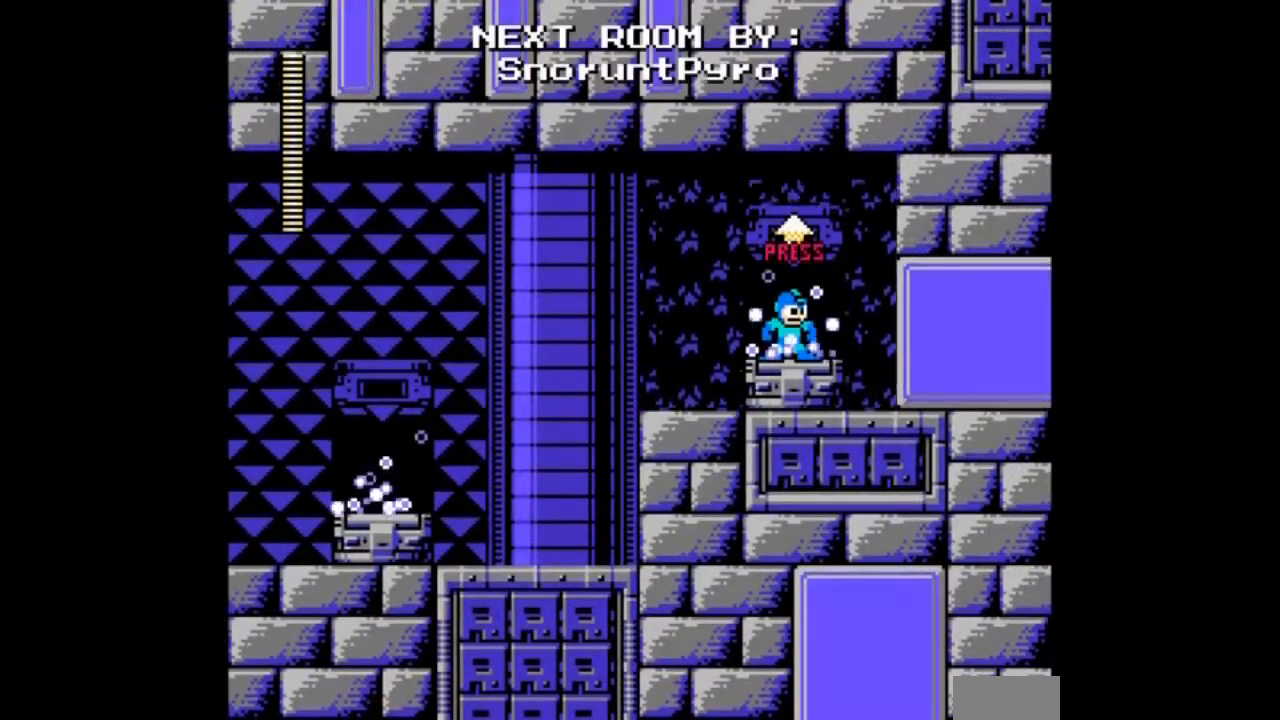
{"buttons": [], "events": []}
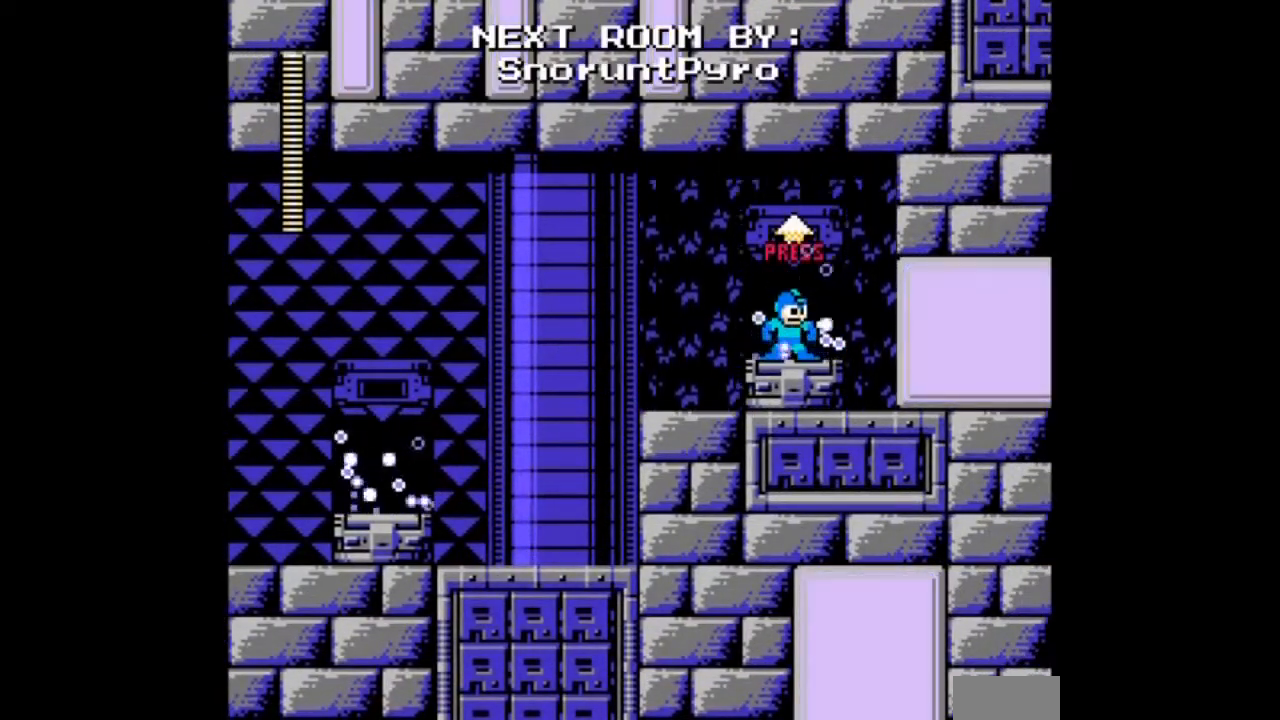
{"buttons": [], "events": []}
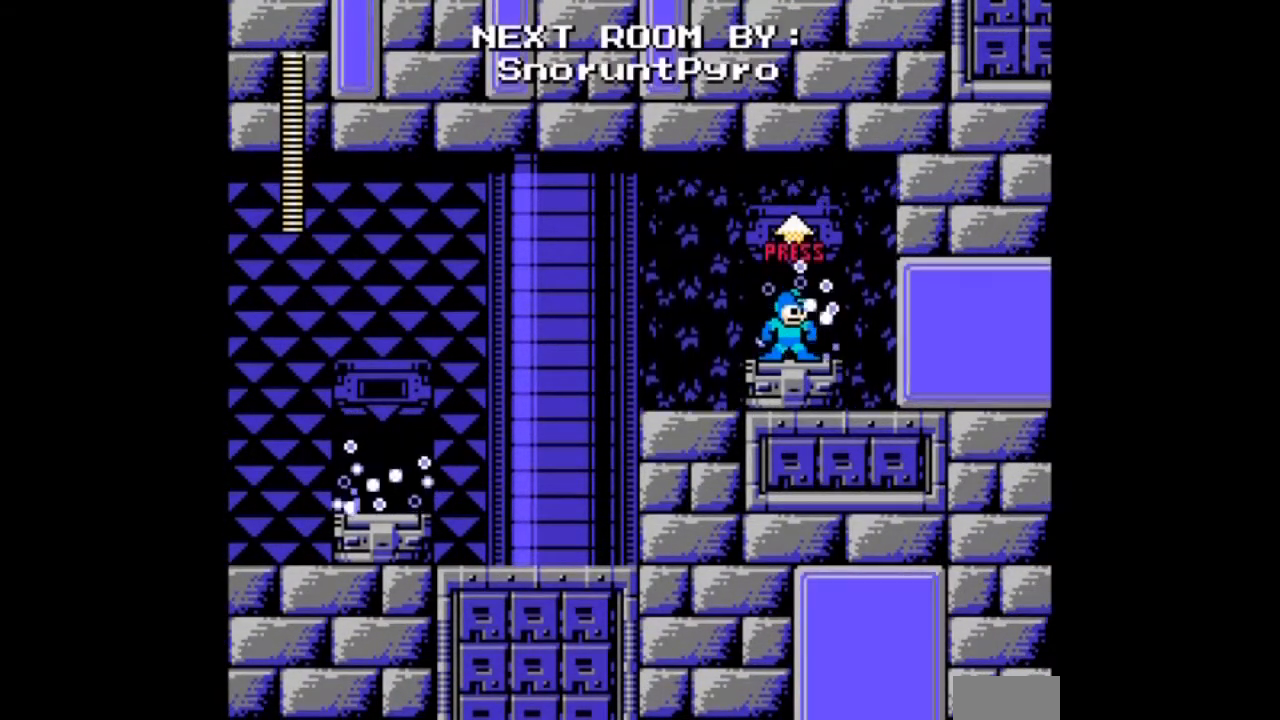
{"buttons": []}
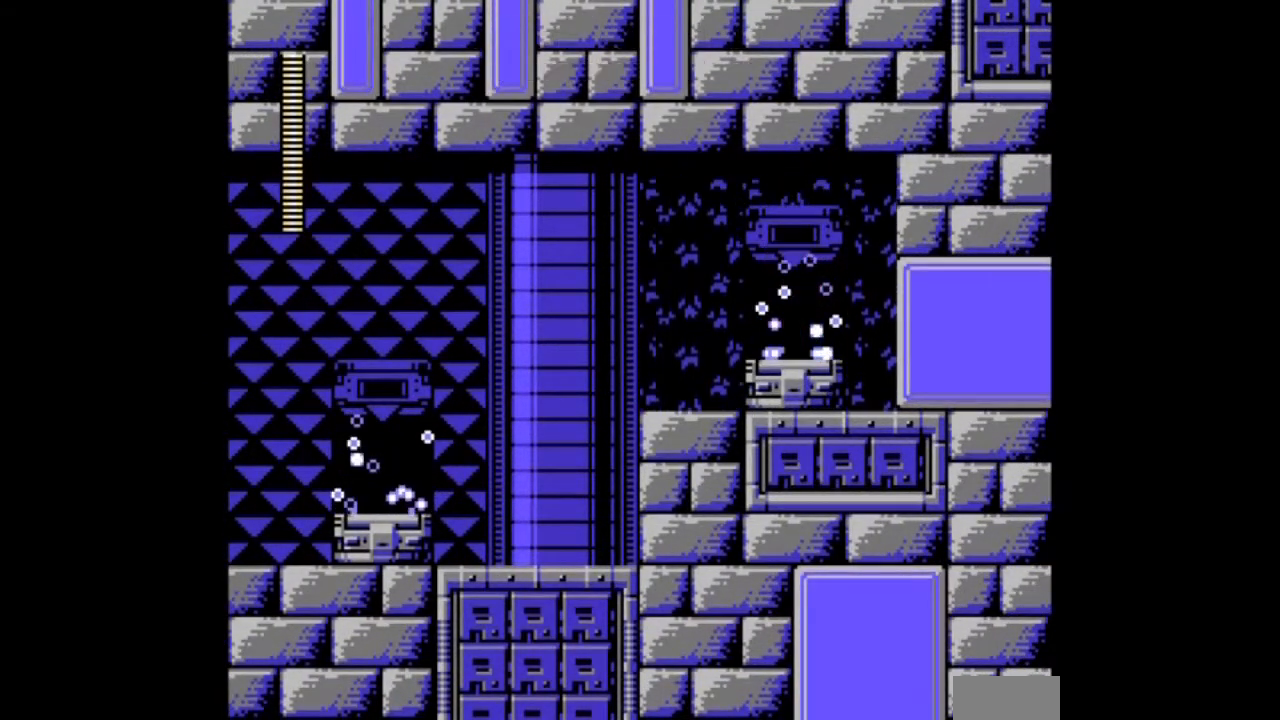
{"buttons": [], "events": []}
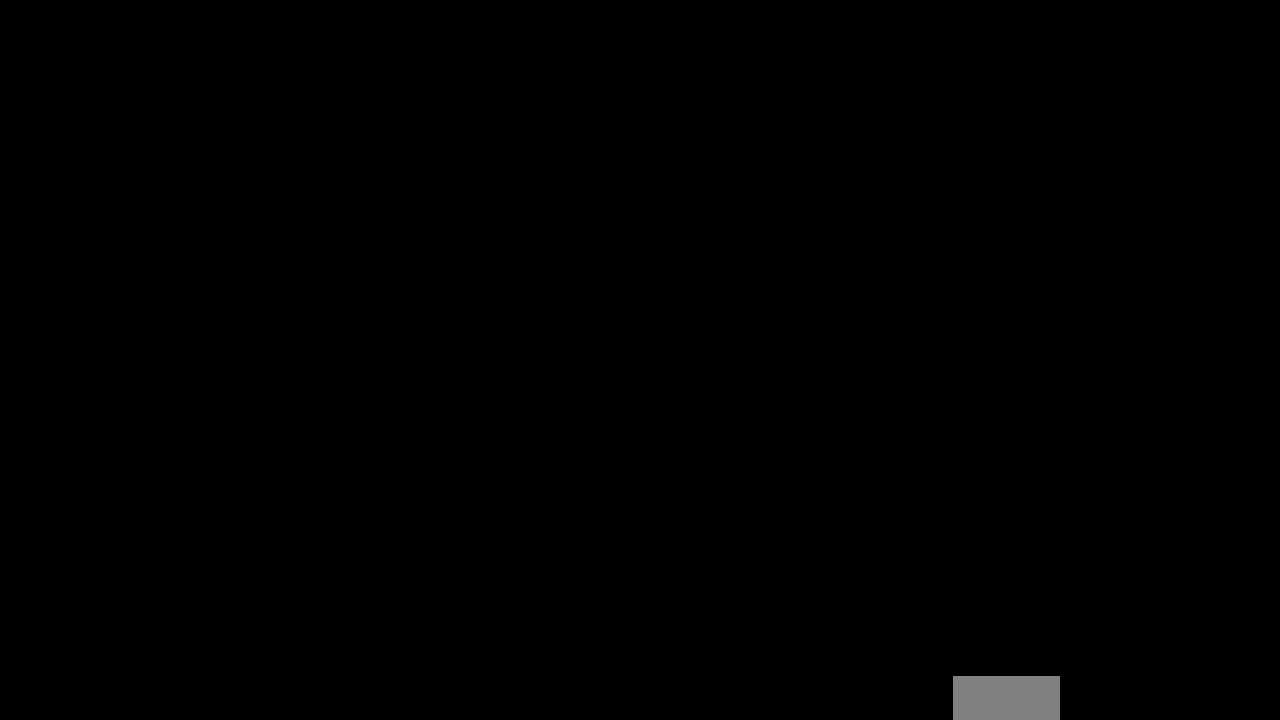
{"buttons": [], "events": []}
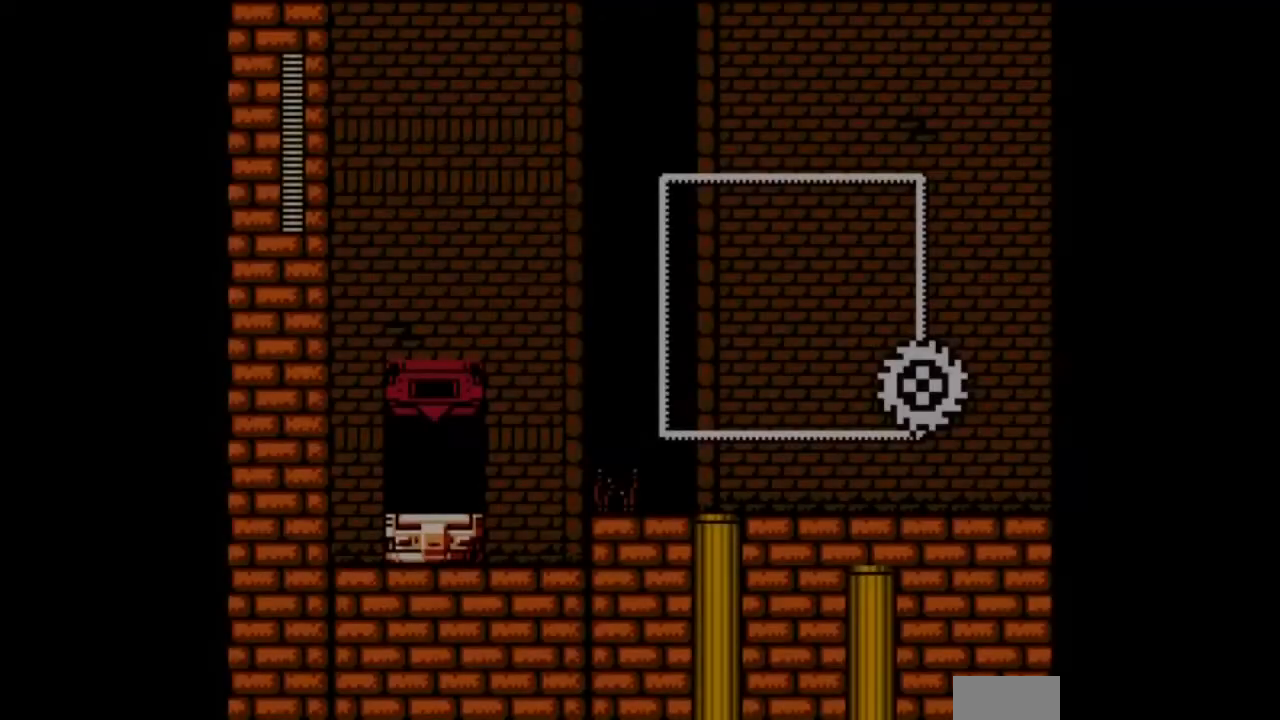
{"buttons": [], "events": []}
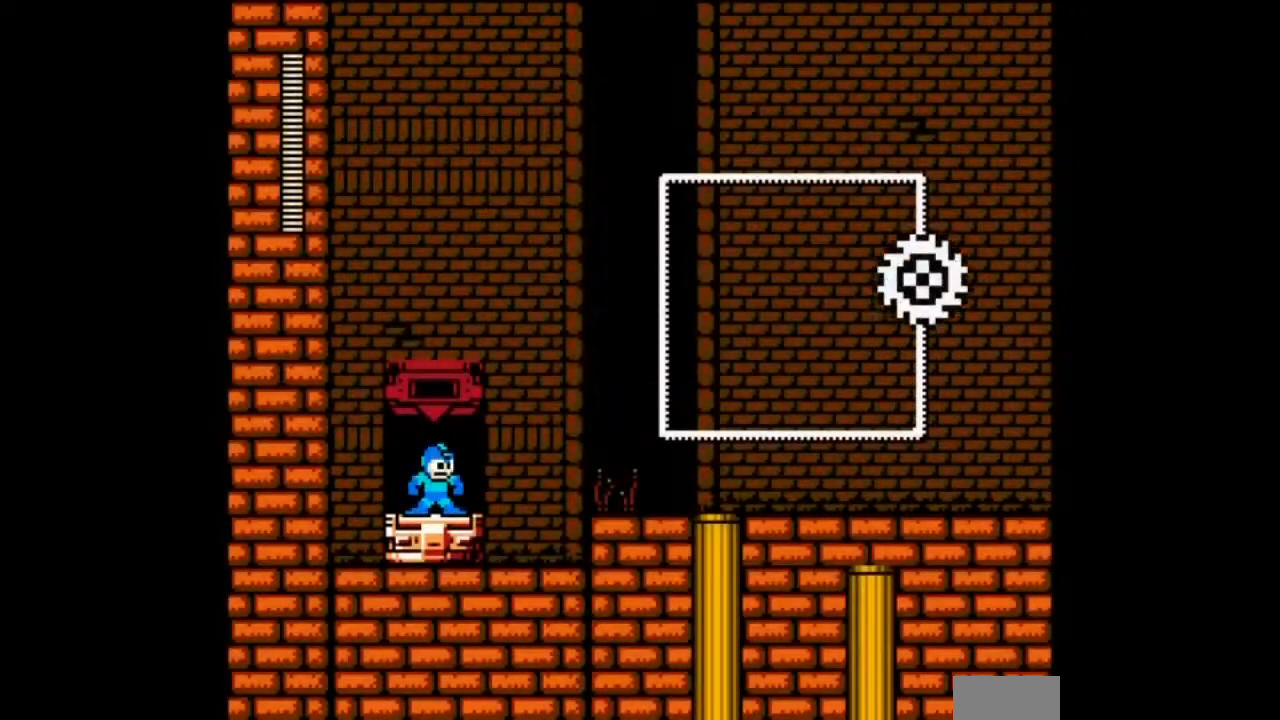
{"buttons": ["B", "DPAD_RIGHT"], "events": [[234, "DPAD_RIGHT", "down"], [401, "B", "down"]]}
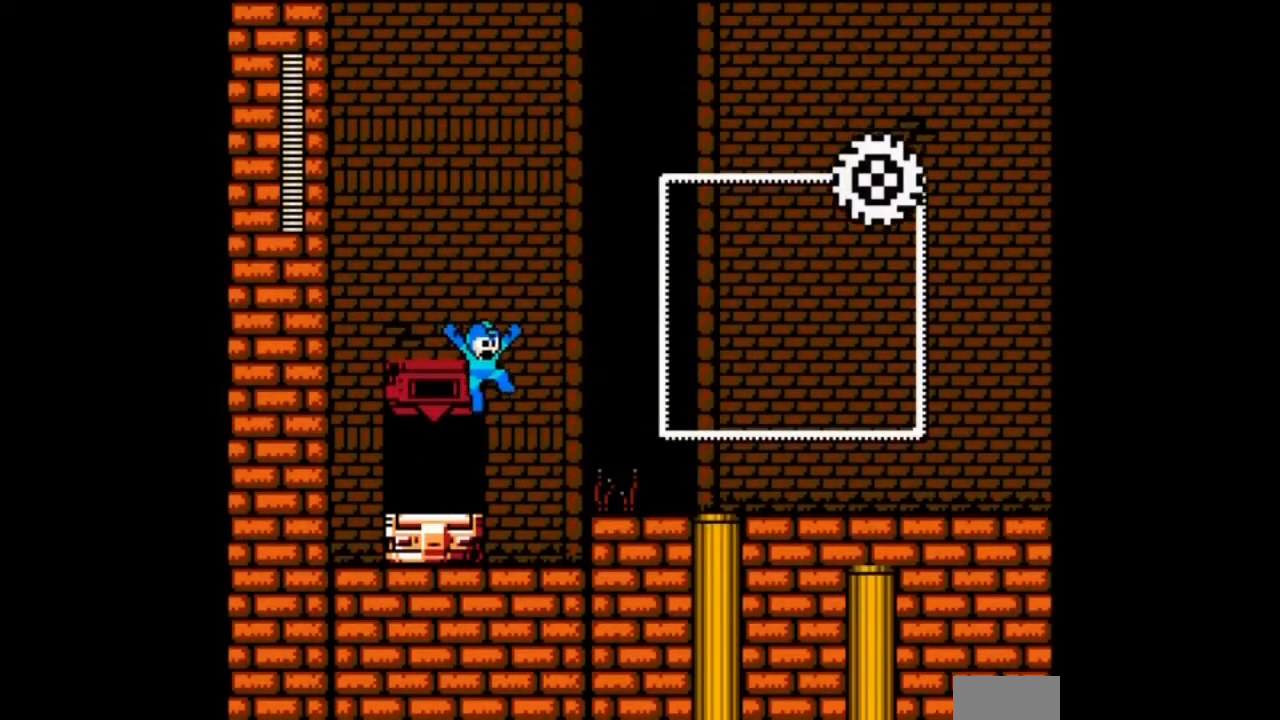
{"buttons": ["DPAD_DOWN", "DPAD_RIGHT"], "events": [[233, "B", "up"], [233, "DPAD_DOWN", "down"]]}
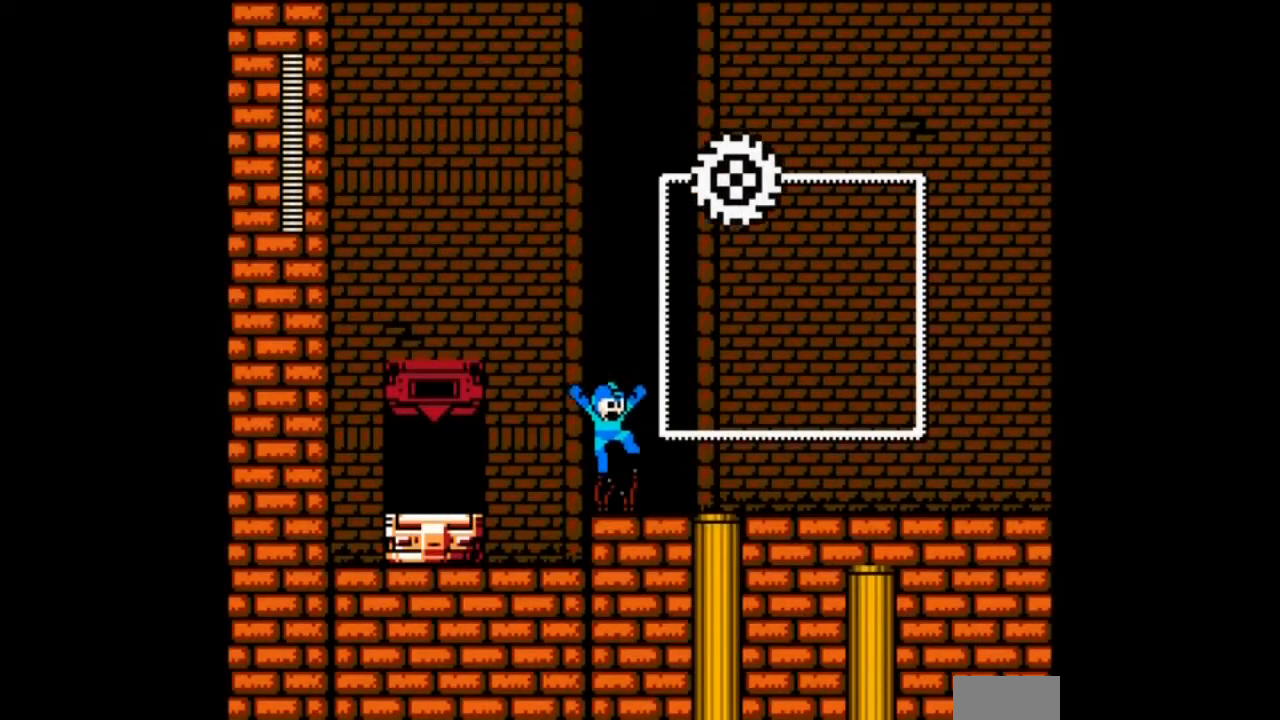
{"buttons": ["DPAD_DOWN", "DPAD_RIGHT"], "events": [[134, "B", "down"], [434, "B", "up"]]}